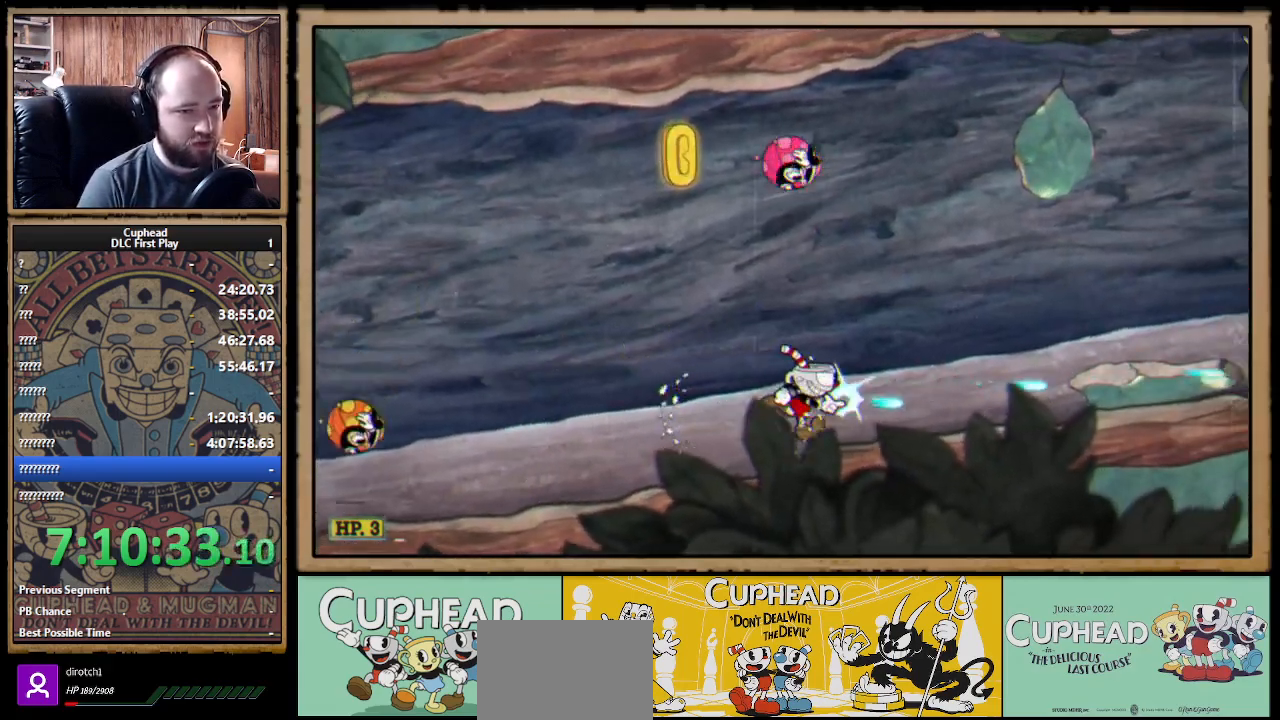
Gameplay with a controller (Xbox layout); each line is a JSON object with the inputs held at the frame after it. "events" lists button and stick changes between this image and that frame as [ms after this image, input, new state], when the widget could be followed in between.
{"buttons": ["X"], "left_stick": "center", "right_stick": "center", "events": [[133, "B", "down"], [217, "B", "up"], [467, "left_stick", "center"]]}
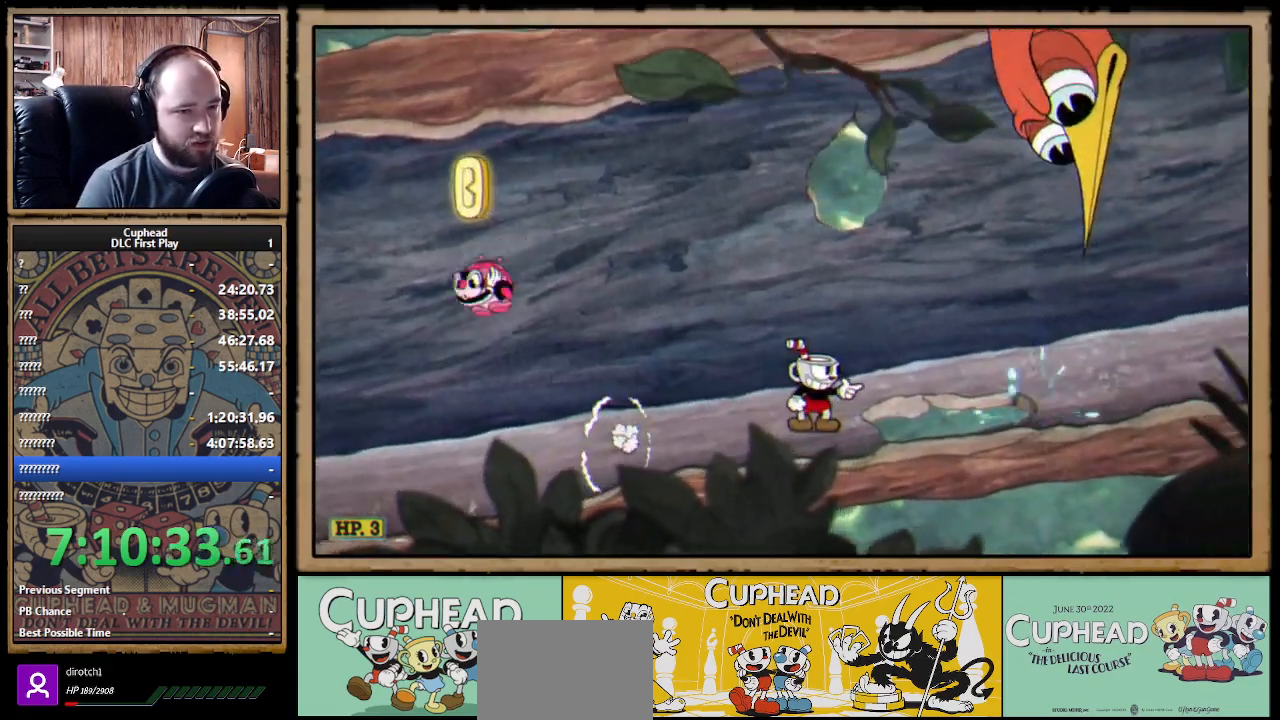
{"buttons": ["X"], "left_stick": "center", "right_stick": "center", "events": [[183, "left_stick", "right"], [283, "left_stick", "center"]]}
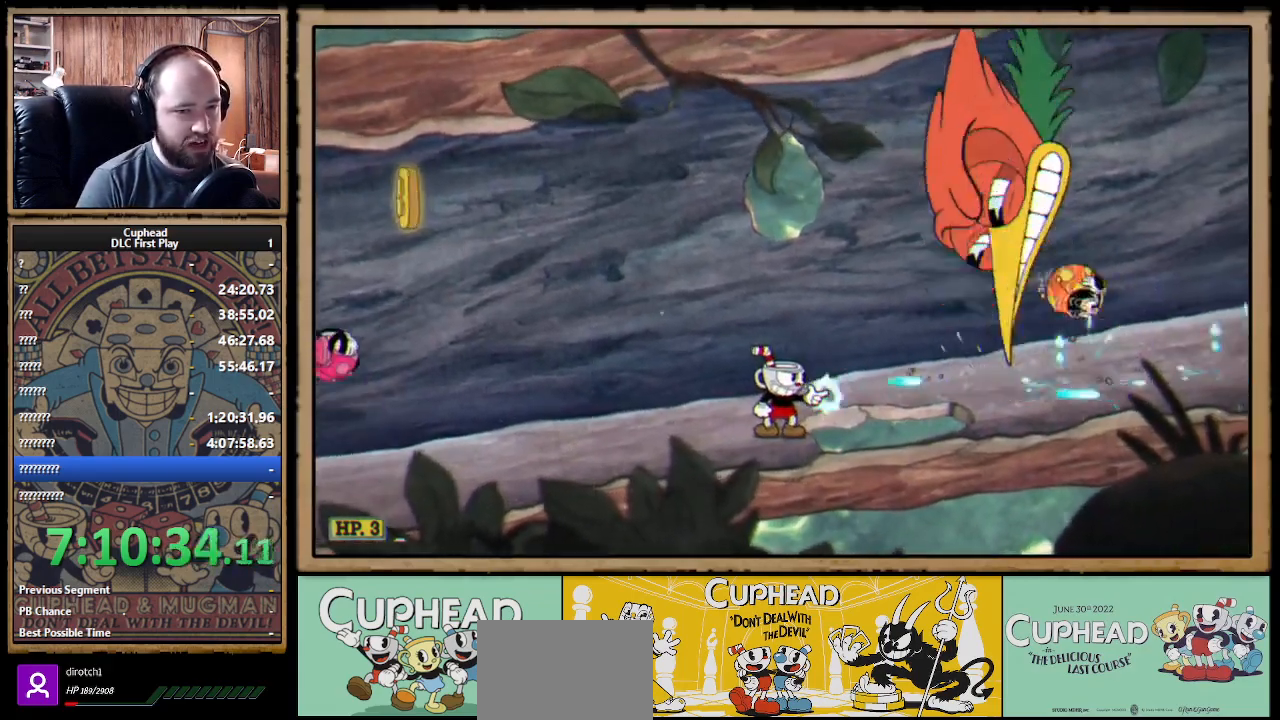
{"buttons": ["A", "X"], "left_stick": "right", "right_stick": "center", "events": [[483, "A", "down"], [483, "left_stick", "right"]]}
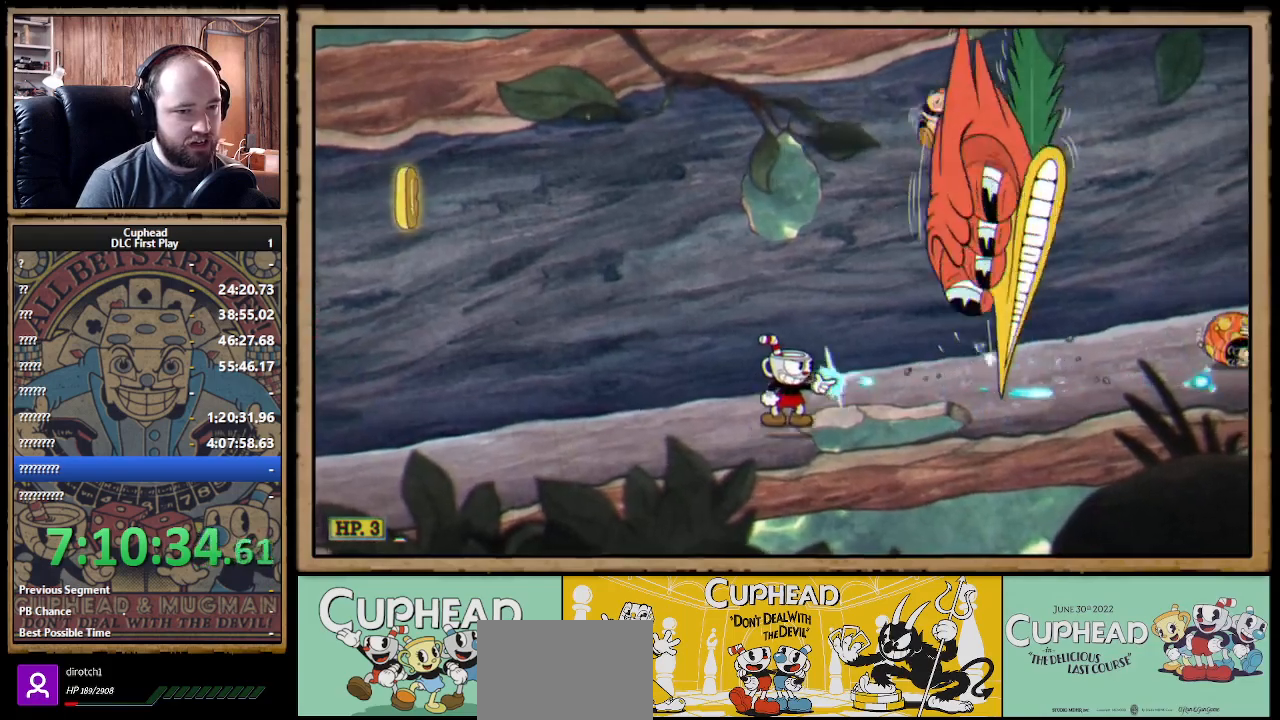
{"buttons": ["X"], "left_stick": "right", "right_stick": "center", "events": [[33, "A", "up"]]}
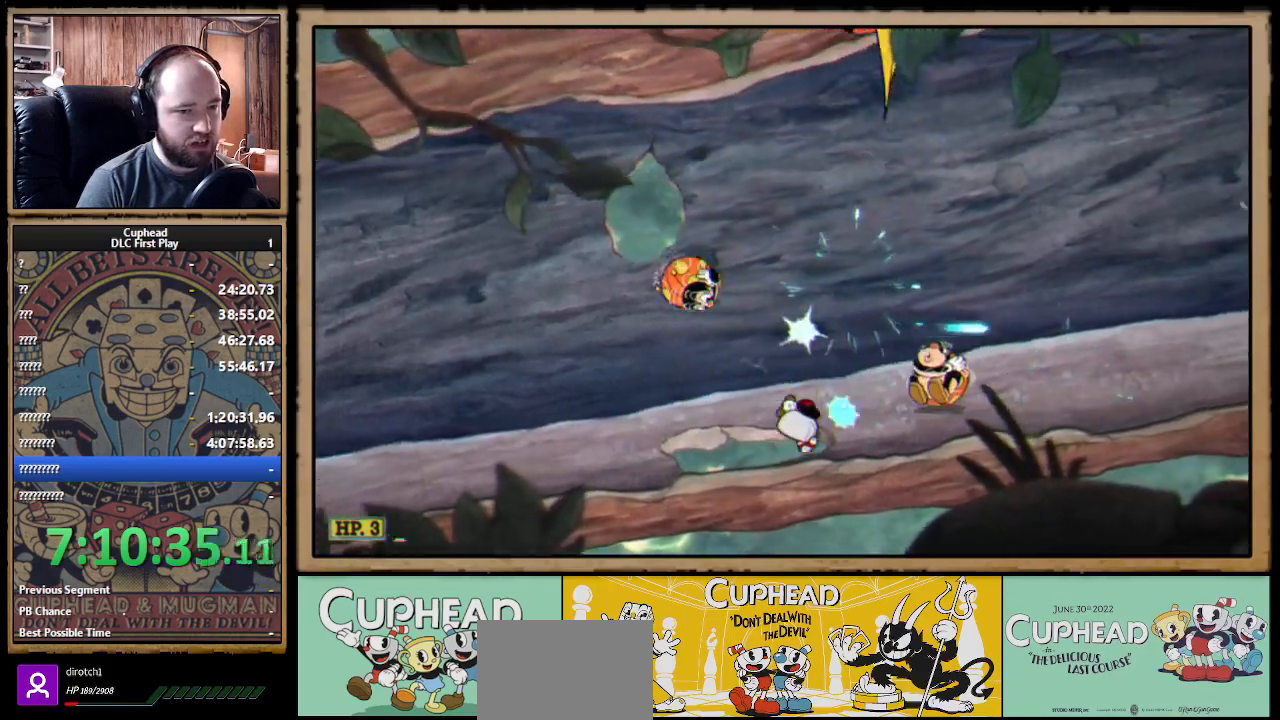
{"buttons": ["X"], "left_stick": "right", "right_stick": "center", "events": [[50, "A", "down"], [150, "left_stick", "center"], [217, "A", "up"], [267, "left_stick", "right"]]}
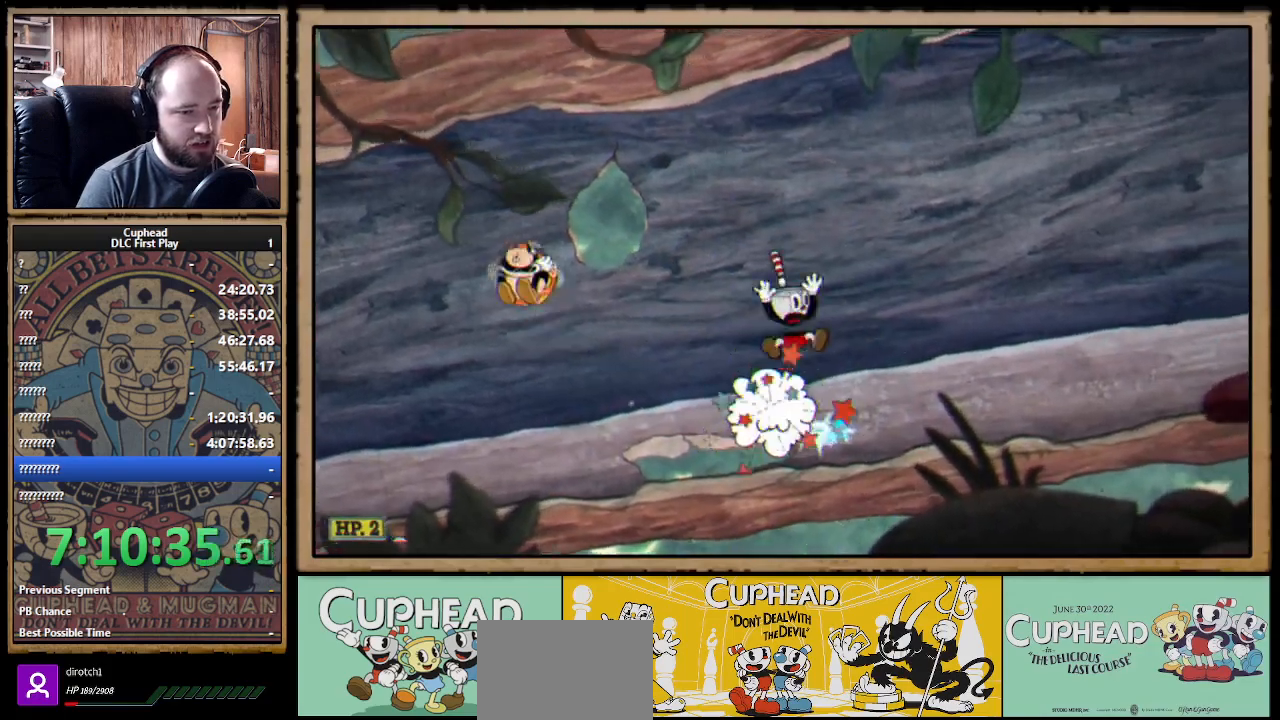
{"buttons": ["X"], "left_stick": "right", "right_stick": "center", "events": [[17, "B", "down"], [67, "X", "up"], [83, "X", "down"], [117, "B", "up"]]}
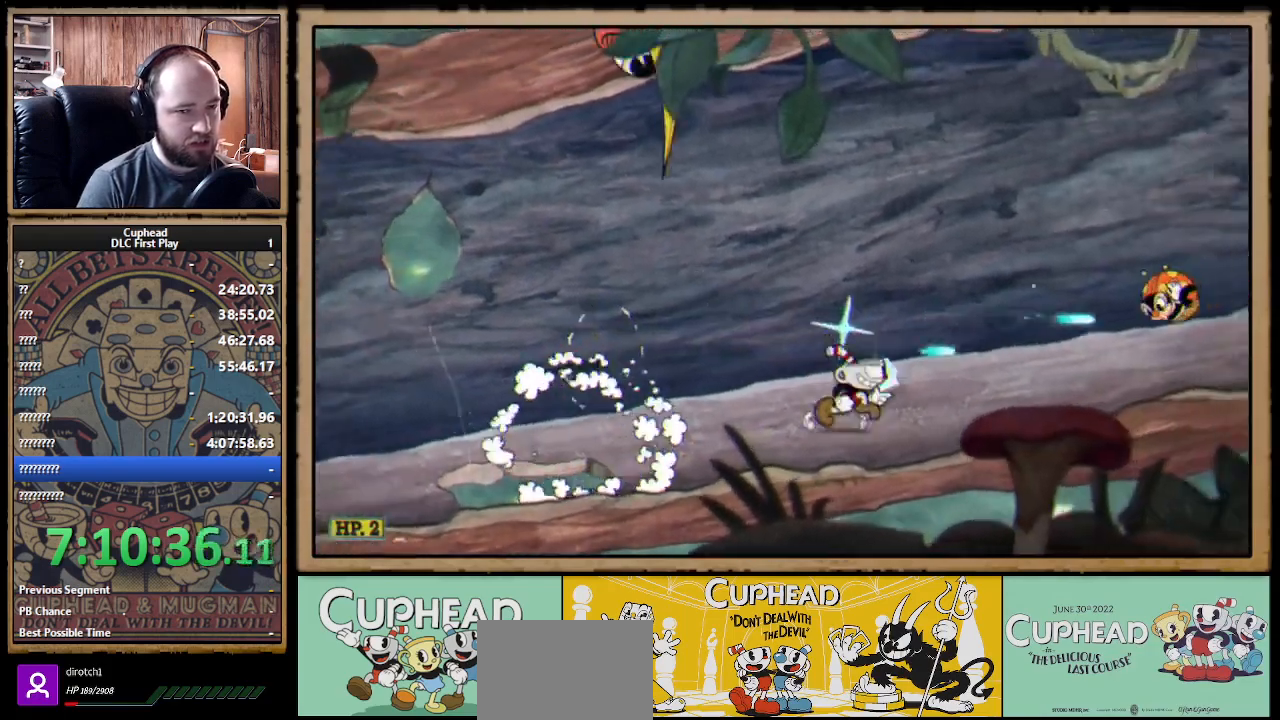
{"buttons": ["X"], "left_stick": "right", "right_stick": "center"}
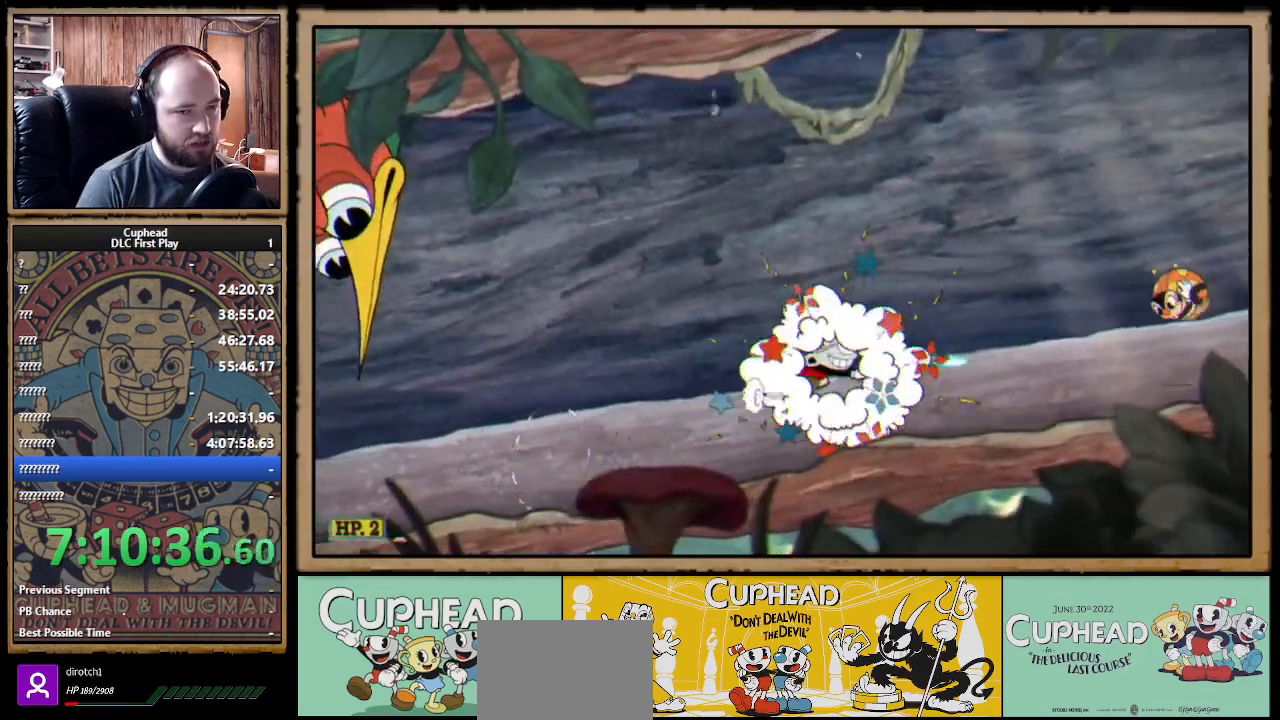
{"buttons": ["X"], "left_stick": "right", "right_stick": "center", "events": []}
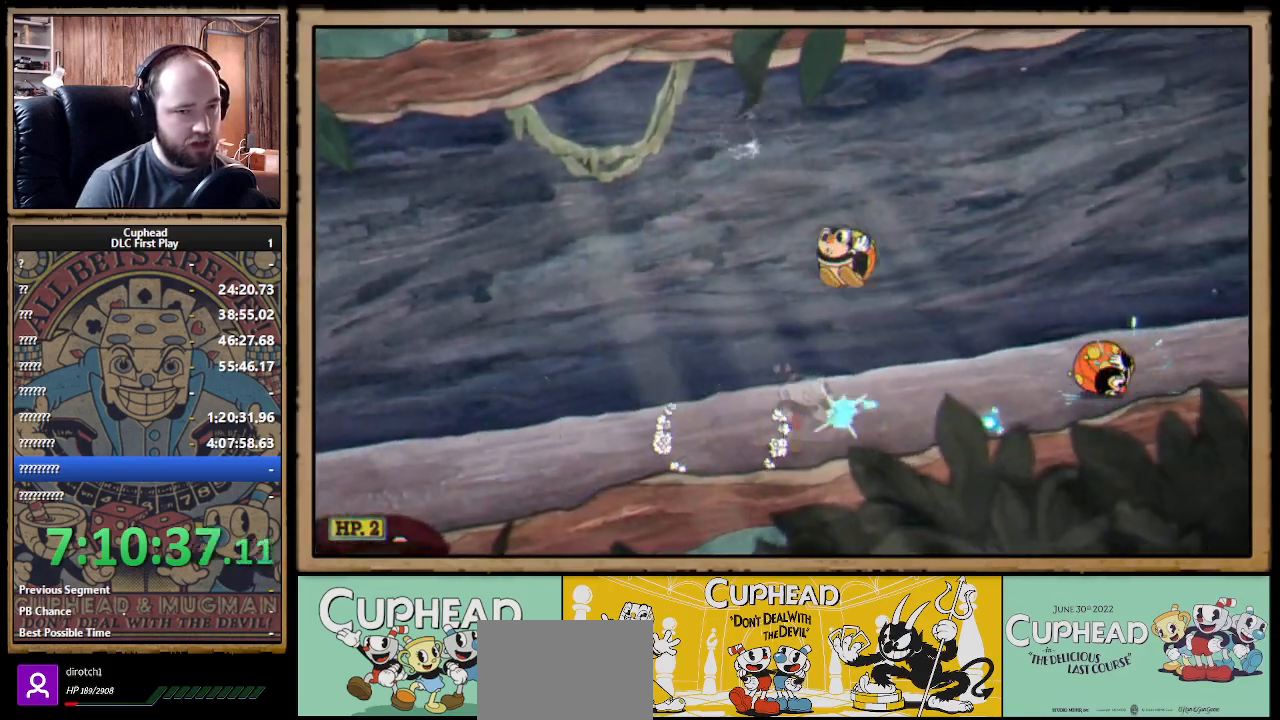
{"buttons": ["X"], "left_stick": "right", "right_stick": "center", "events": [[117, "A", "down"], [300, "B", "down"], [317, "A", "up"], [400, "B", "up"]]}
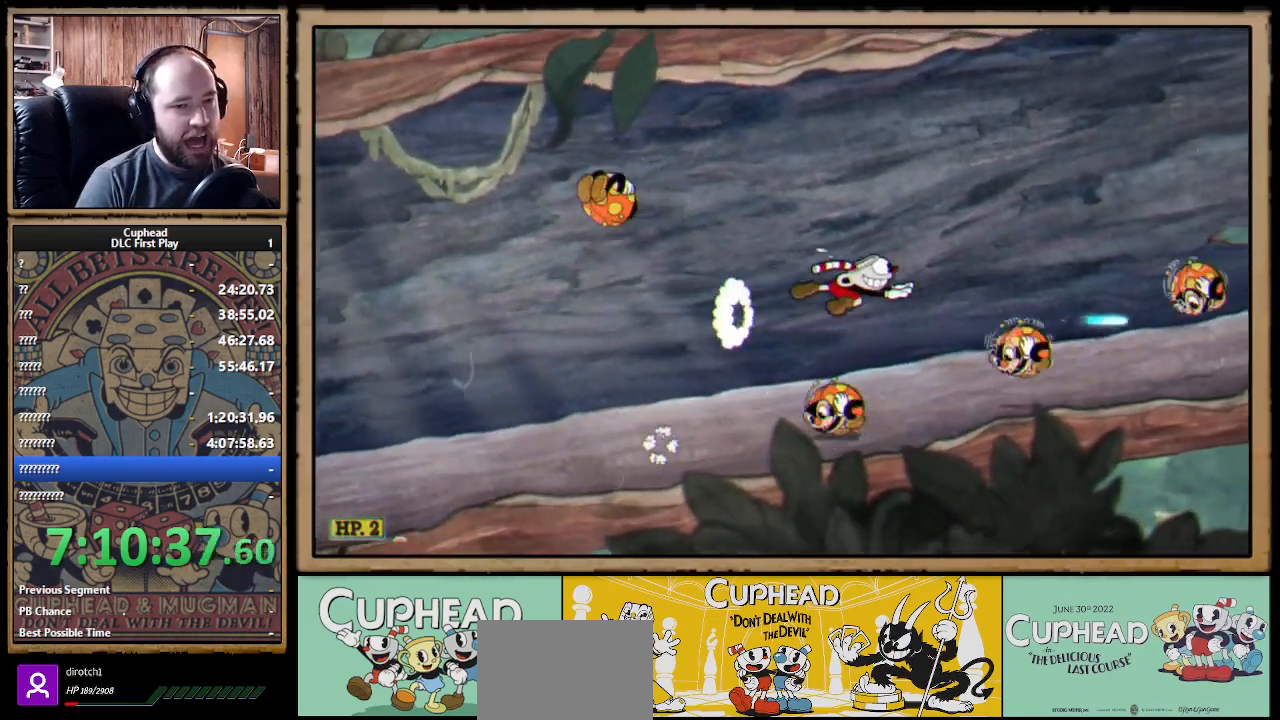
{"buttons": ["X"], "left_stick": "right", "right_stick": "center", "events": []}
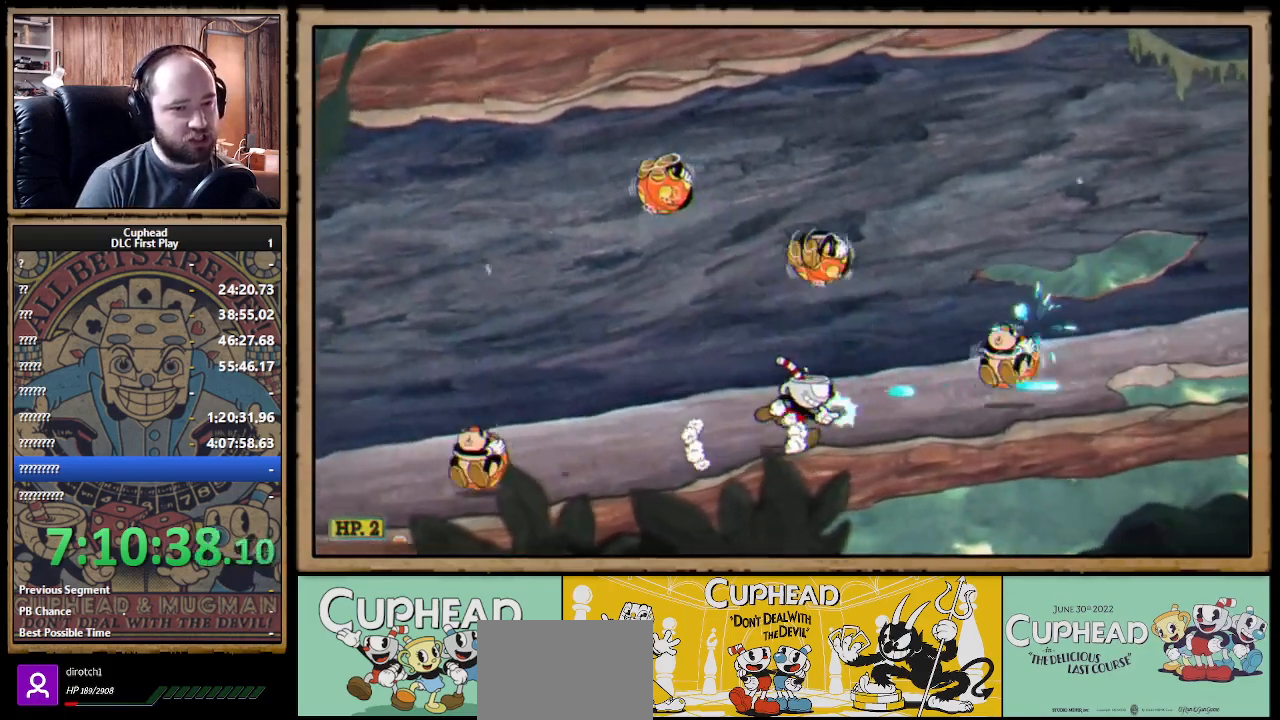
{"buttons": ["X"], "left_stick": "right", "right_stick": "center", "events": [[300, "B", "down"], [367, "B", "up"]]}
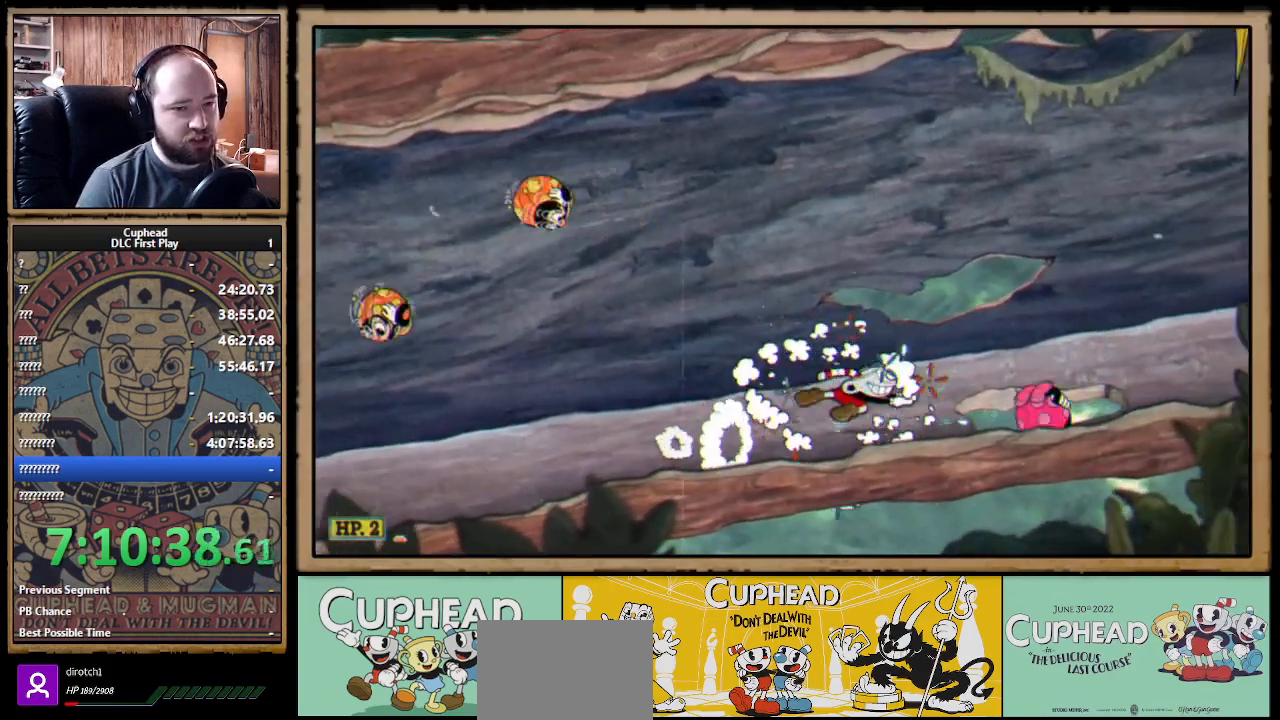
{"buttons": ["X"], "left_stick": "right", "right_stick": "center", "events": [[100, "left_stick", "center"], [433, "left_stick", "right"]]}
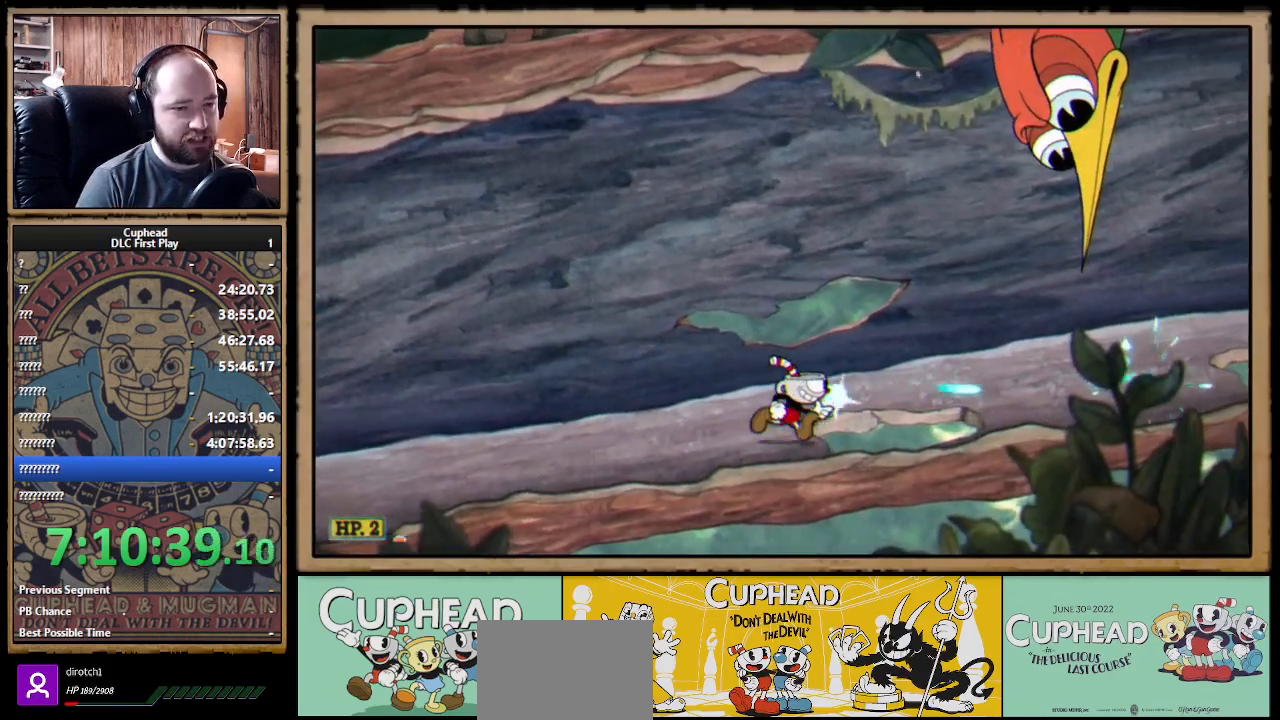
{"buttons": ["X"], "left_stick": "right", "right_stick": "center", "events": [[33, "A", "down"], [317, "A", "up"]]}
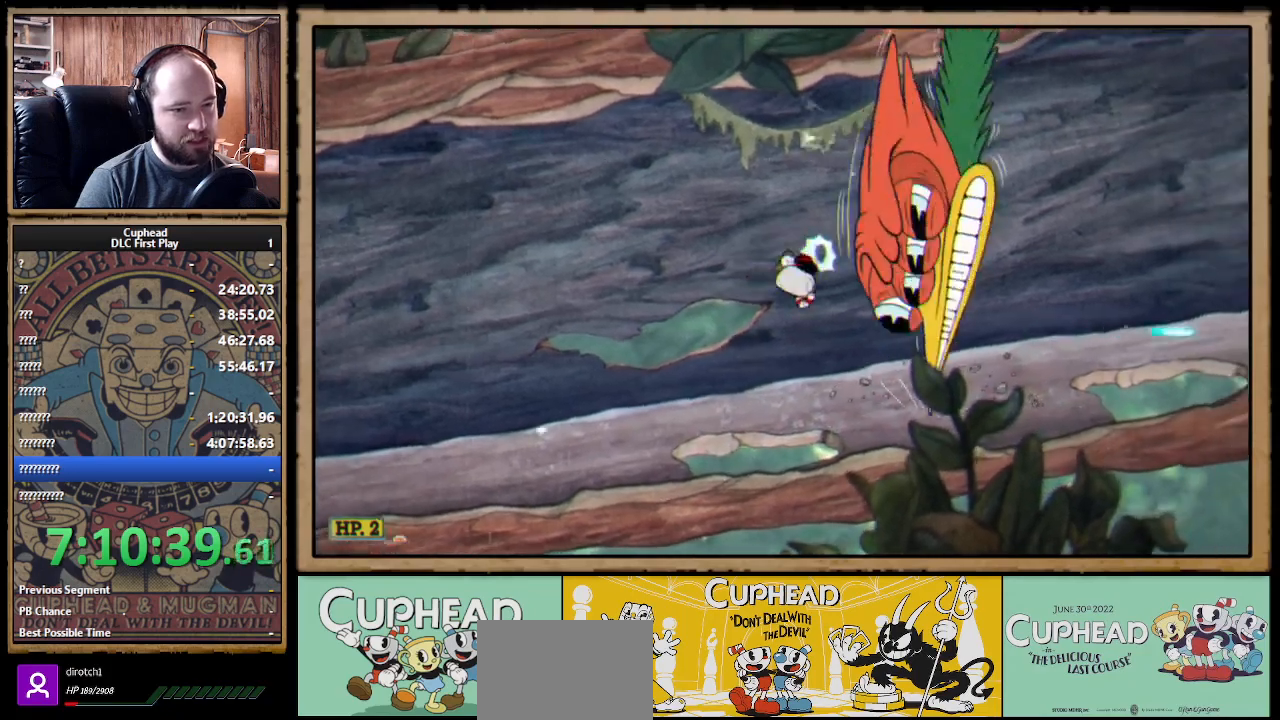
{"buttons": ["X"], "left_stick": "center", "right_stick": "center", "events": [[183, "left_stick", "center"]]}
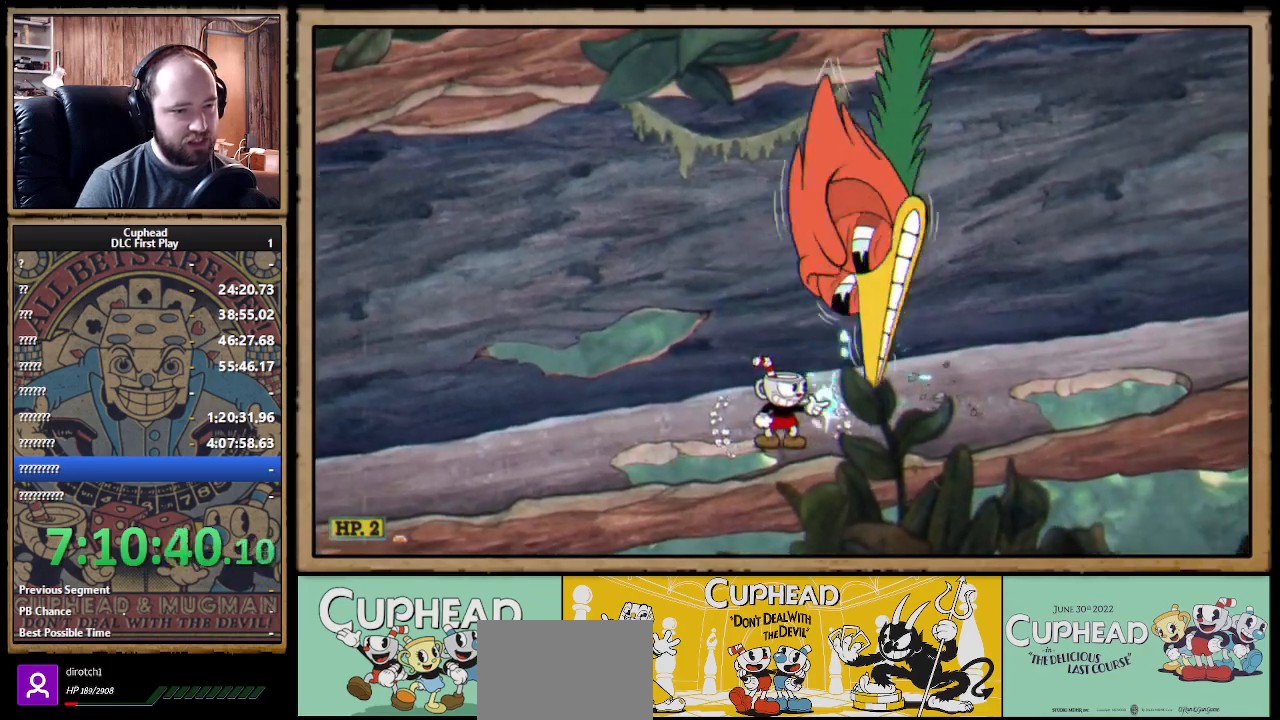
{"buttons": ["X"], "left_stick": "center", "right_stick": "center", "events": [[250, "B", "down"], [333, "B", "up"]]}
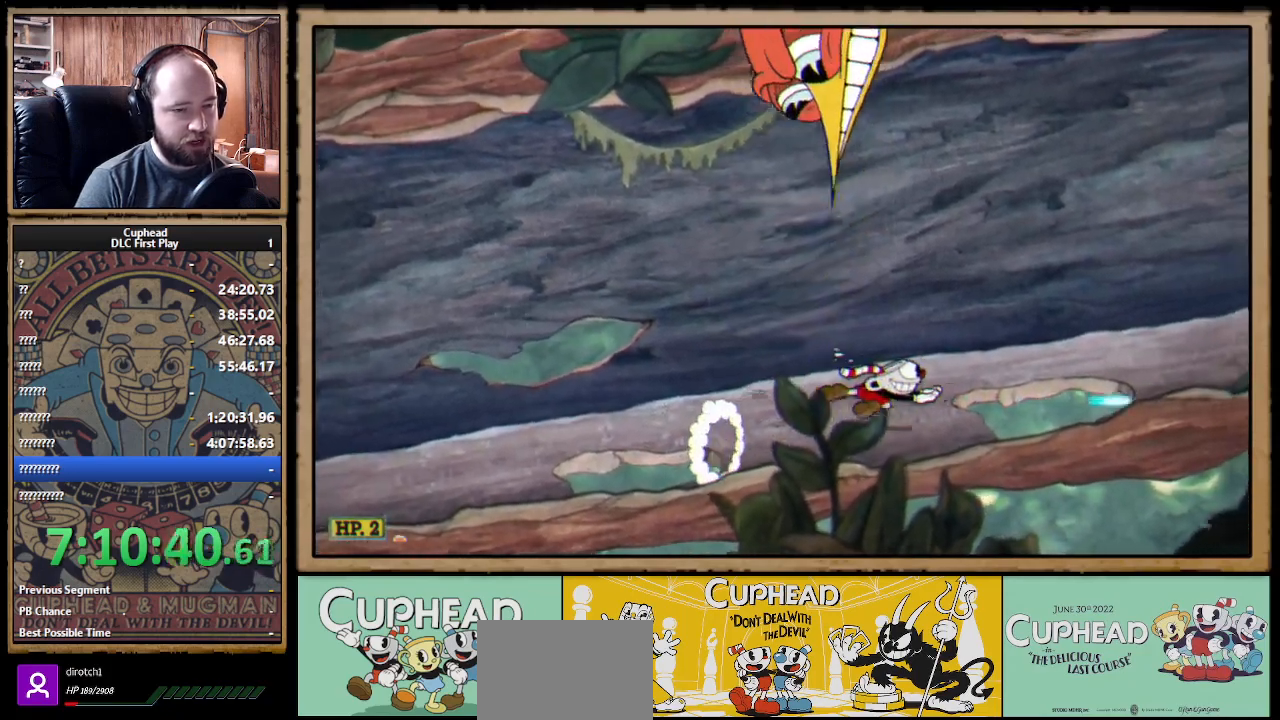
{"buttons": ["X"], "left_stick": "right", "right_stick": "center", "events": [[100, "left_stick", "right"], [150, "A", "down"], [233, "B", "down"], [233, "X", "up"], [267, "X", "down"], [300, "A", "up"], [317, "B", "up"]]}
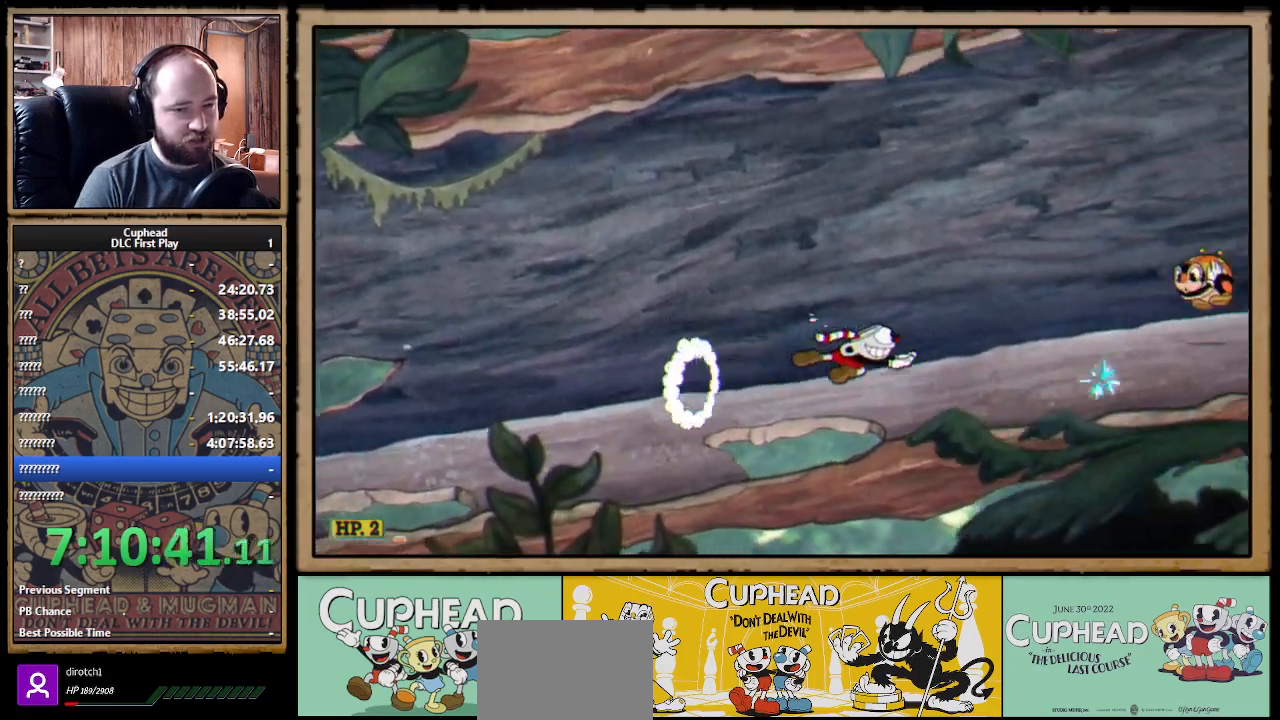
{"buttons": ["X"], "left_stick": "right", "right_stick": "center", "events": [[200, "B", "down"], [267, "B", "up"]]}
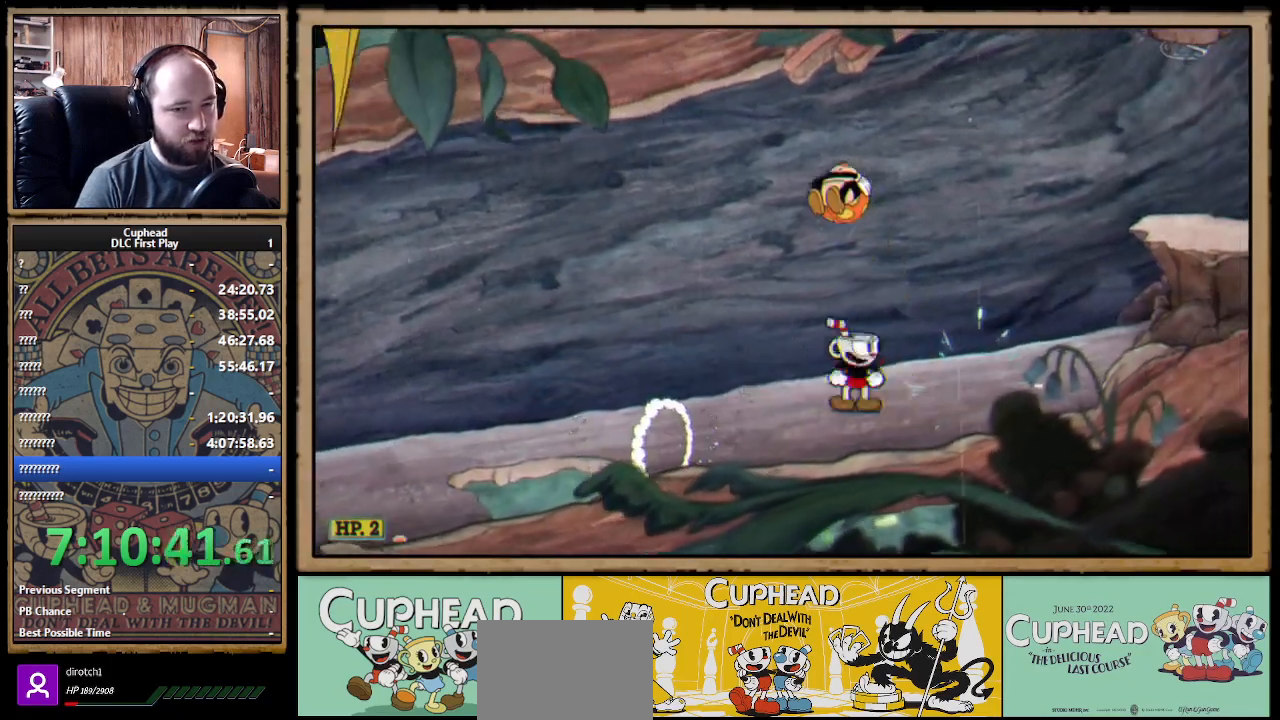
{"buttons": ["A", "X"], "left_stick": "right", "right_stick": "center"}
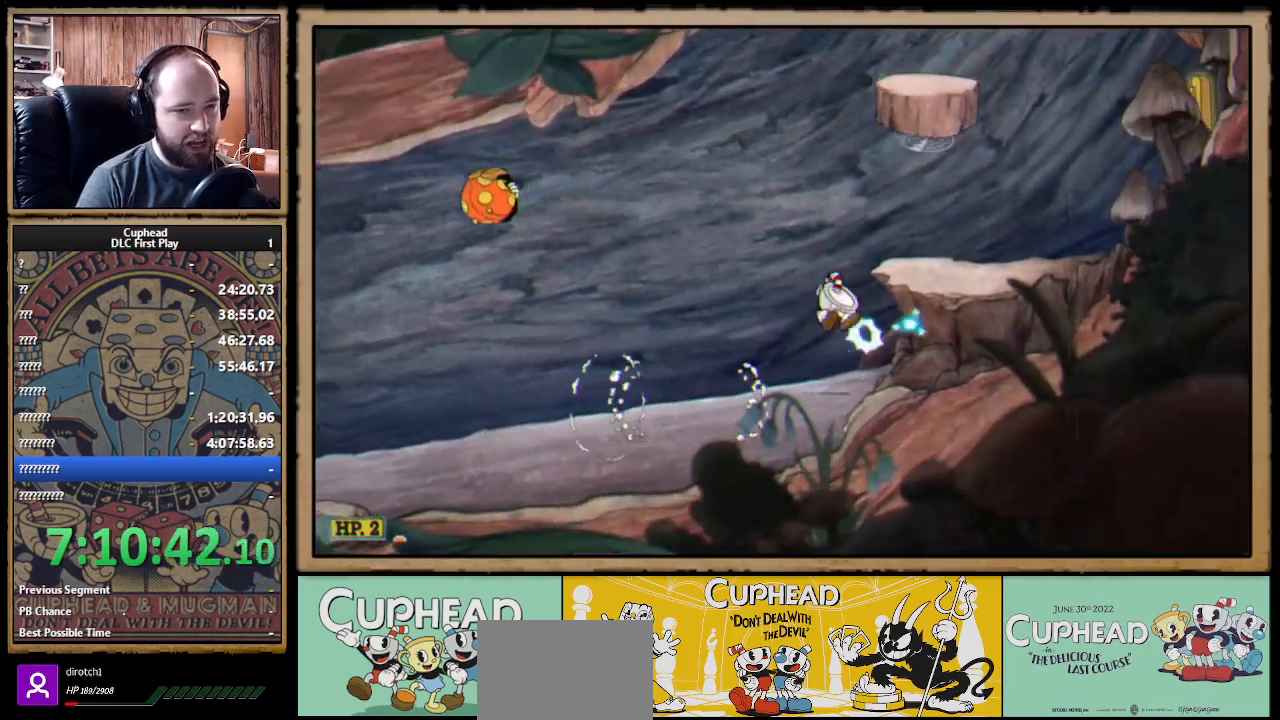
{"buttons": ["X"], "left_stick": "right", "right_stick": "center", "events": [[133, "B", "down"], [167, "A", "up"], [233, "B", "up"]]}
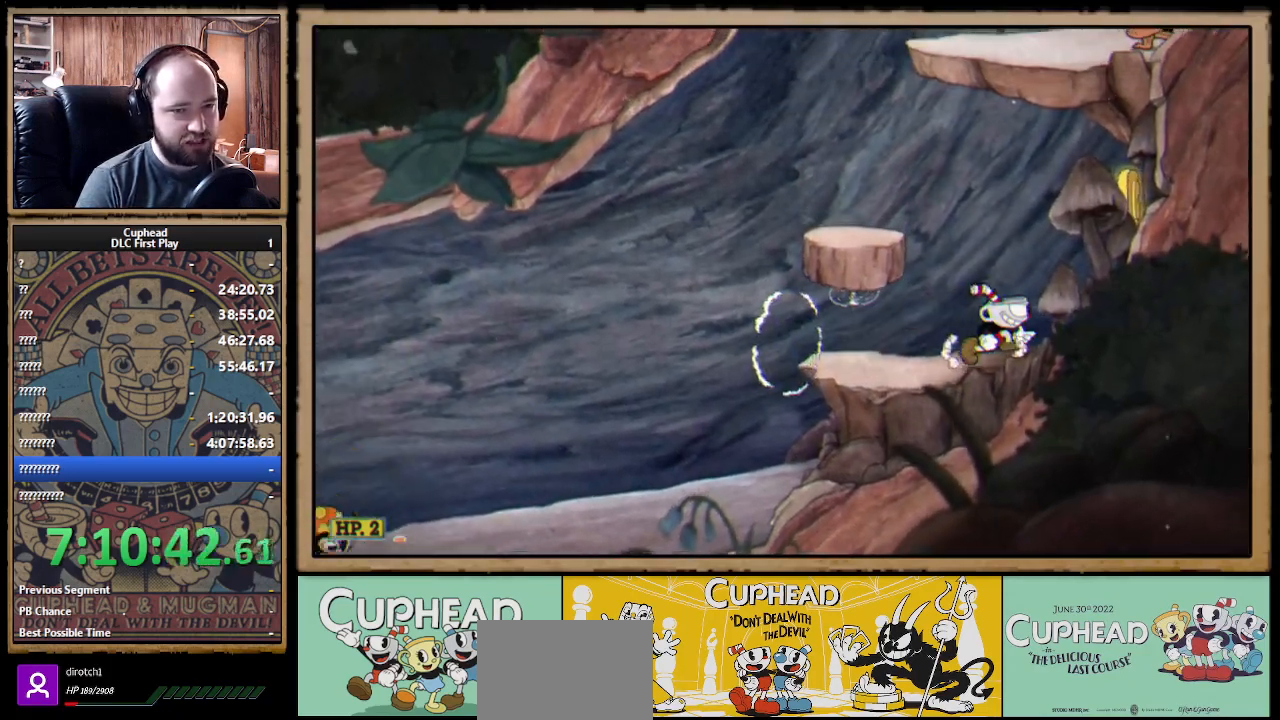
{"buttons": ["A", "X"], "left_stick": "left", "right_stick": "center", "events": [[183, "A", "down"], [383, "left_stick", "left"]]}
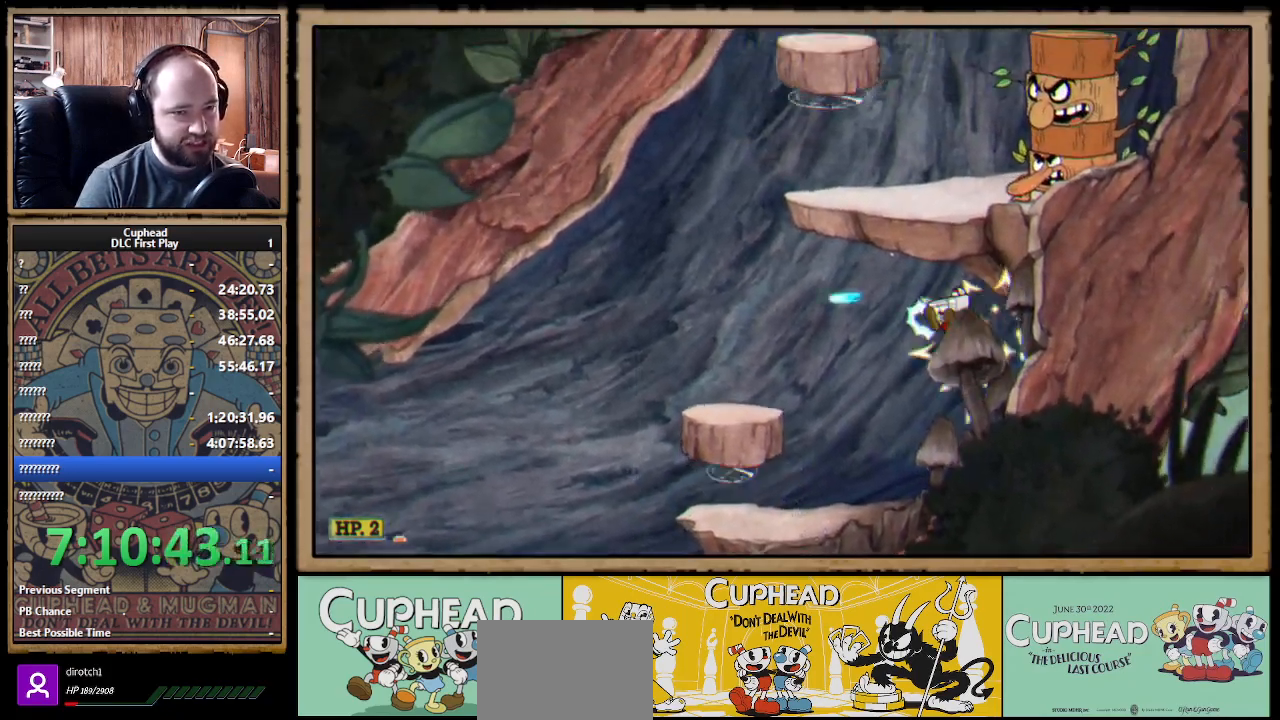
{"buttons": ["A", "X"], "left_stick": "right", "right_stick": "center", "events": [[33, "B", "down"], [150, "A", "up"], [167, "B", "up"], [467, "A", "down"], [500, "left_stick", "right"]]}
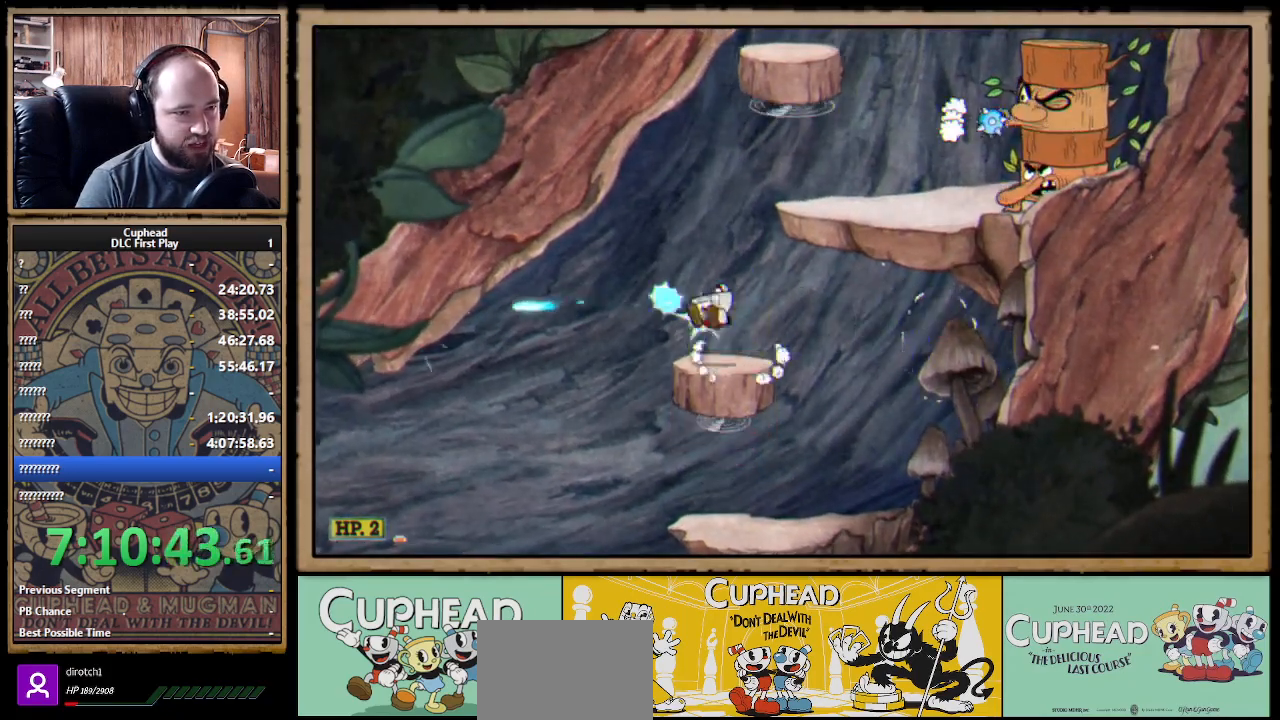
{"buttons": ["A", "X"], "left_stick": "left", "right_stick": "center", "events": [[267, "A", "up"], [300, "left_stick", "center"], [350, "left_stick", "left"], [400, "A", "down"]]}
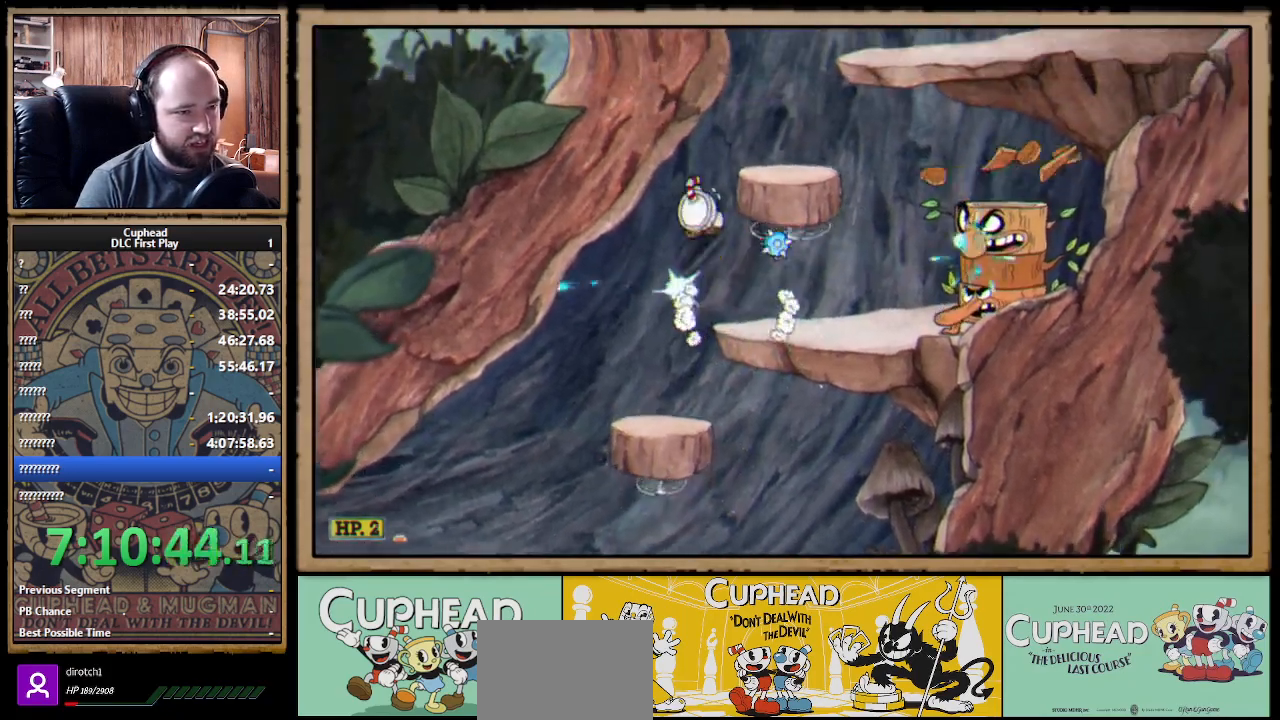
{"buttons": ["A", "X"], "left_stick": "center", "right_stick": "center", "events": [[33, "left_stick", "right"], [200, "A", "up"], [417, "A", "down"], [450, "left_stick", "center"]]}
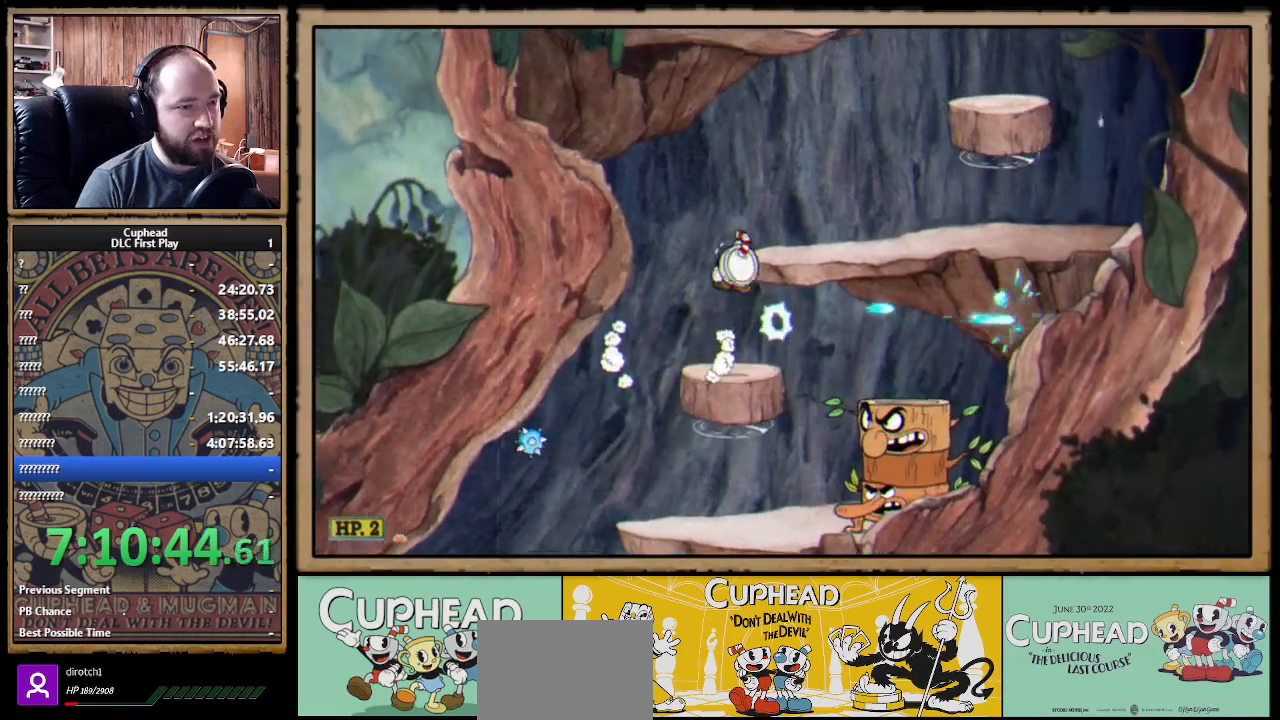
{"buttons": ["X"], "left_stick": "right", "right_stick": "center", "events": [[50, "left_stick", "right"], [150, "B", "down"], [183, "A", "up"], [217, "B", "up"]]}
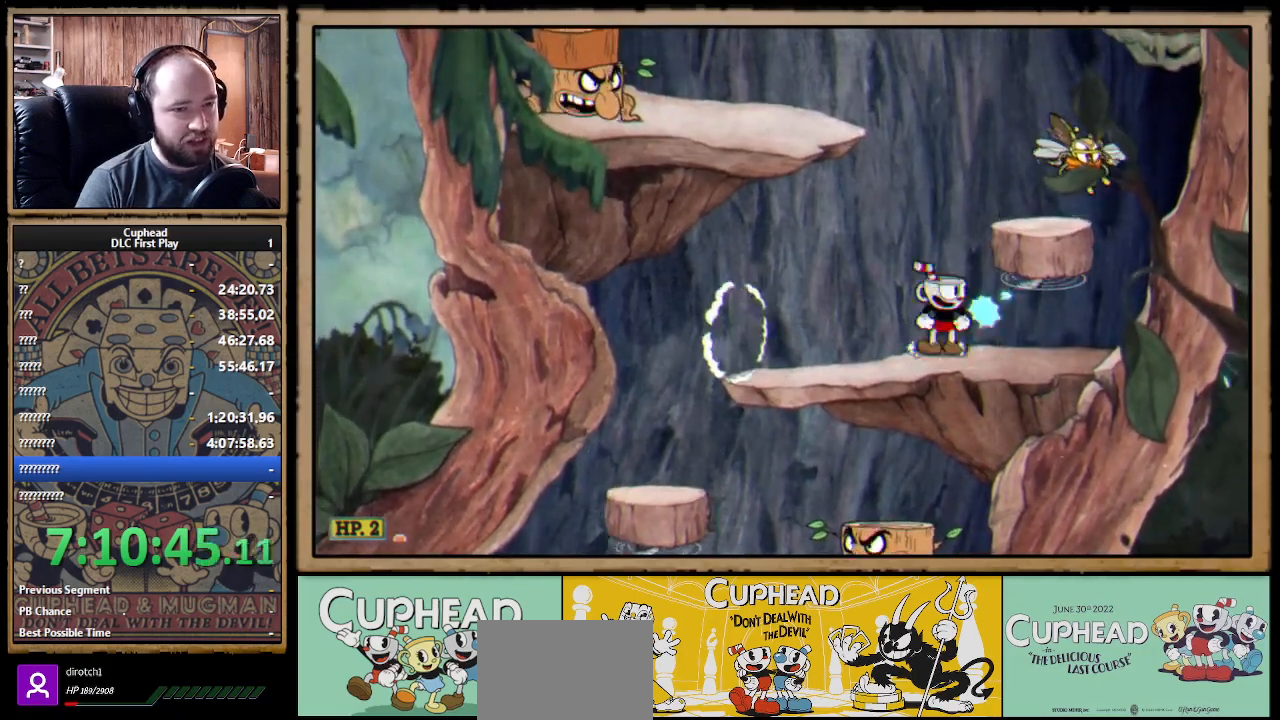
{"buttons": ["X"], "left_stick": "center", "right_stick": "center", "events": [[83, "A", "down"], [100, "left_stick", "center"], [217, "left_stick", "right"], [233, "A", "up"], [467, "left_stick", "center"]]}
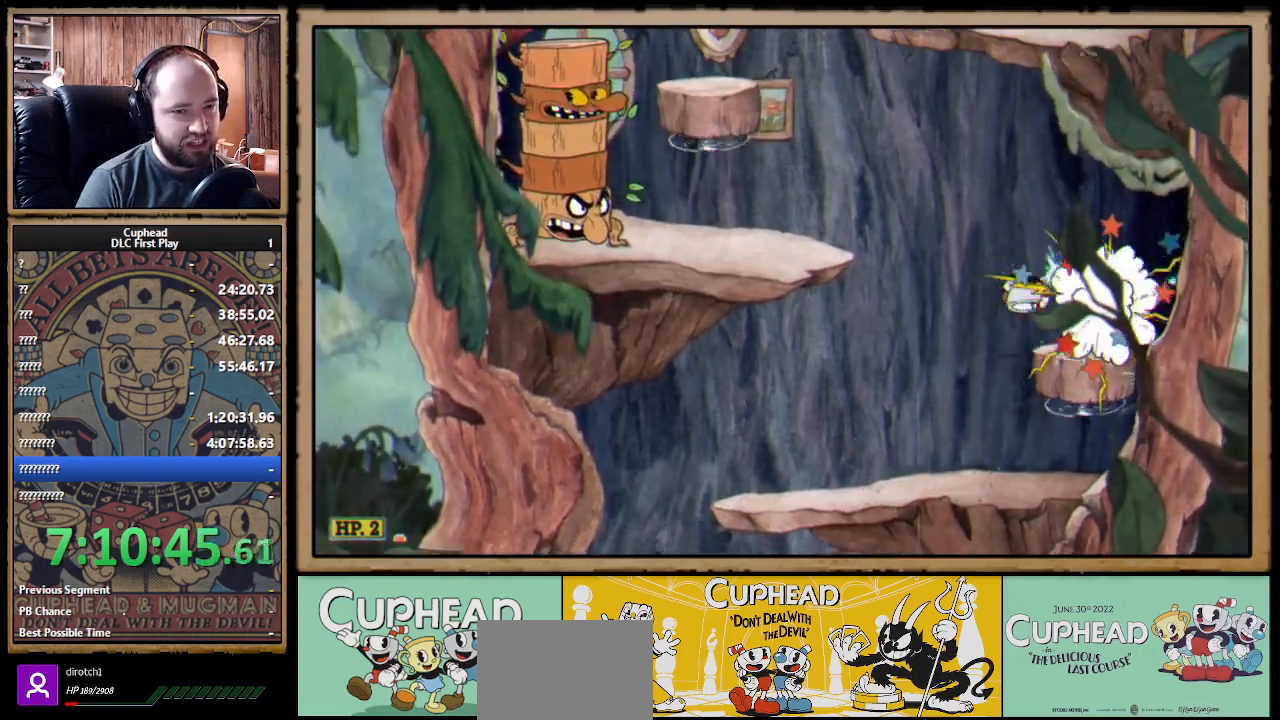
{"buttons": ["X"], "left_stick": "left", "right_stick": "center", "events": [[150, "A", "down"], [167, "left_stick", "left"], [317, "B", "down"], [383, "A", "up"], [433, "B", "up"]]}
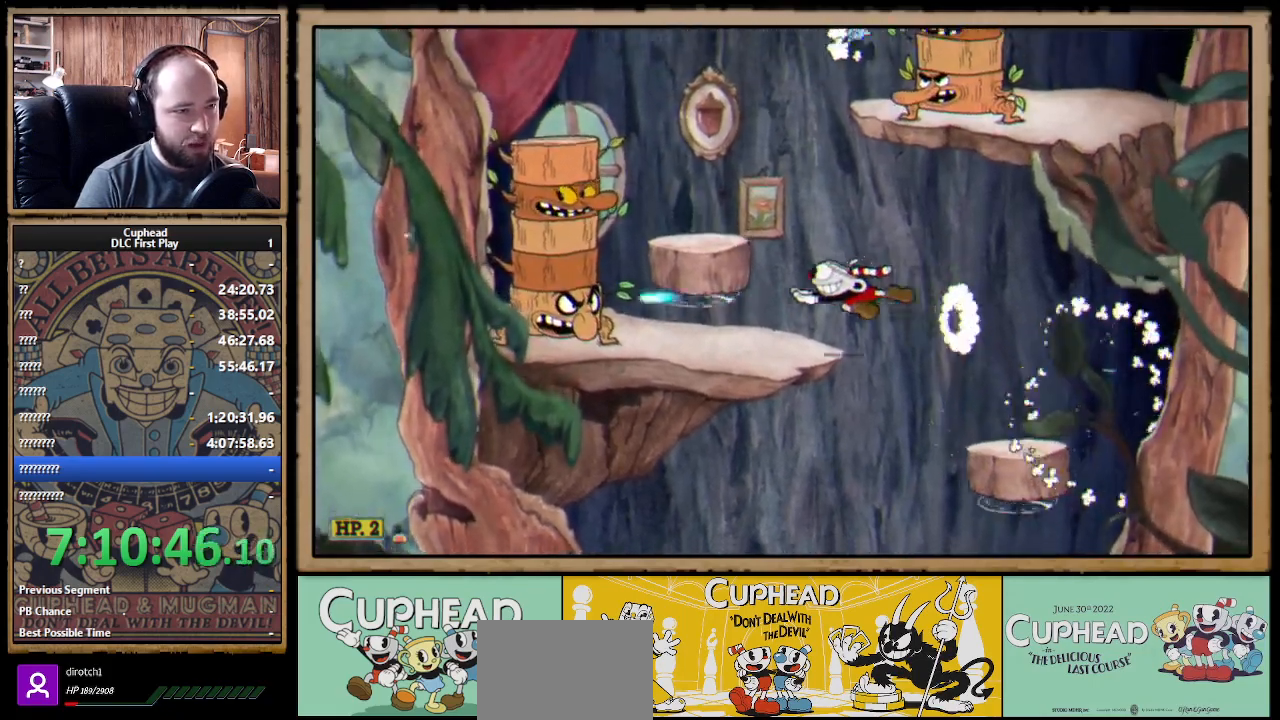
{"buttons": ["A", "X"], "left_stick": "left", "right_stick": "center", "events": [[133, "left_stick", "center"], [300, "A", "down"], [450, "left_stick", "left"]]}